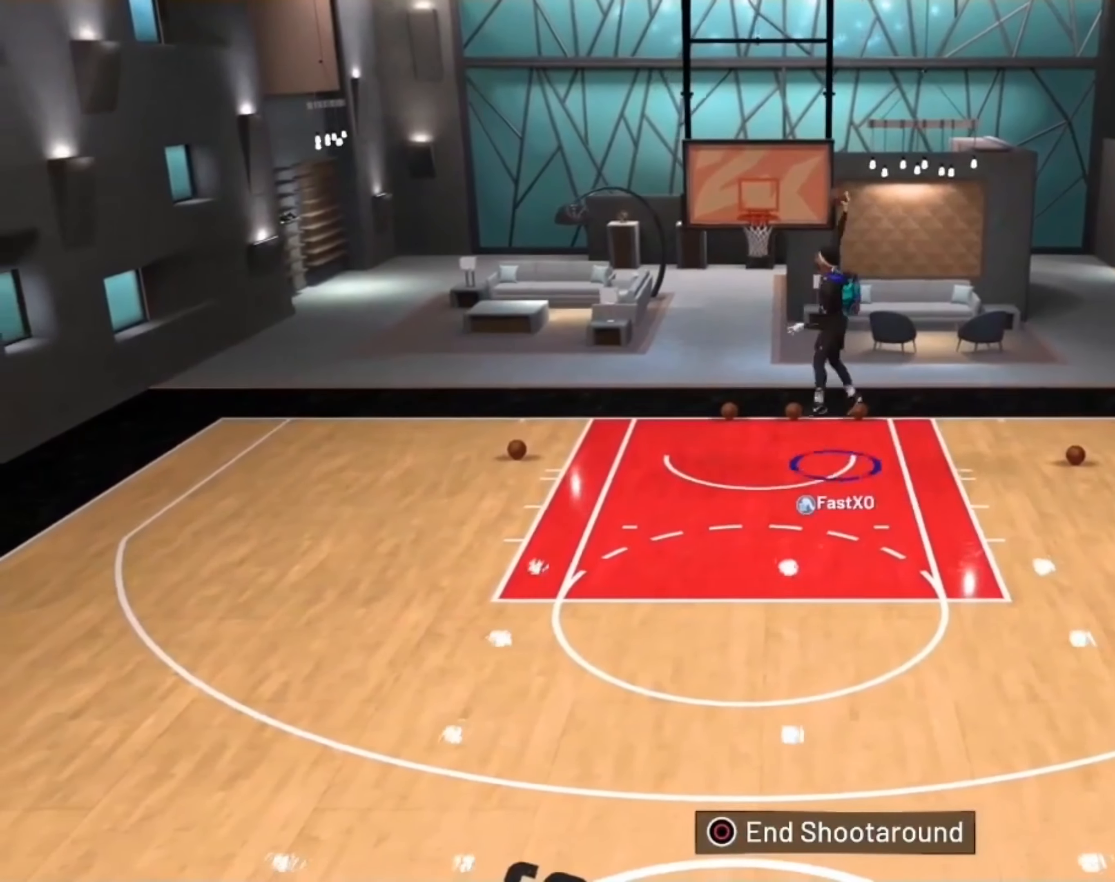
Gameplay with a controller (PlayStation layout); each line is a JSON object with the inputs held at the frame after it. "events" lists button and stick changes between this image and that frame as [ms after this image, input, new state], when the widget could be followed in between.
{"buttons": ["R2"], "left_stick": "down-left", "right_stick": "center", "events": []}
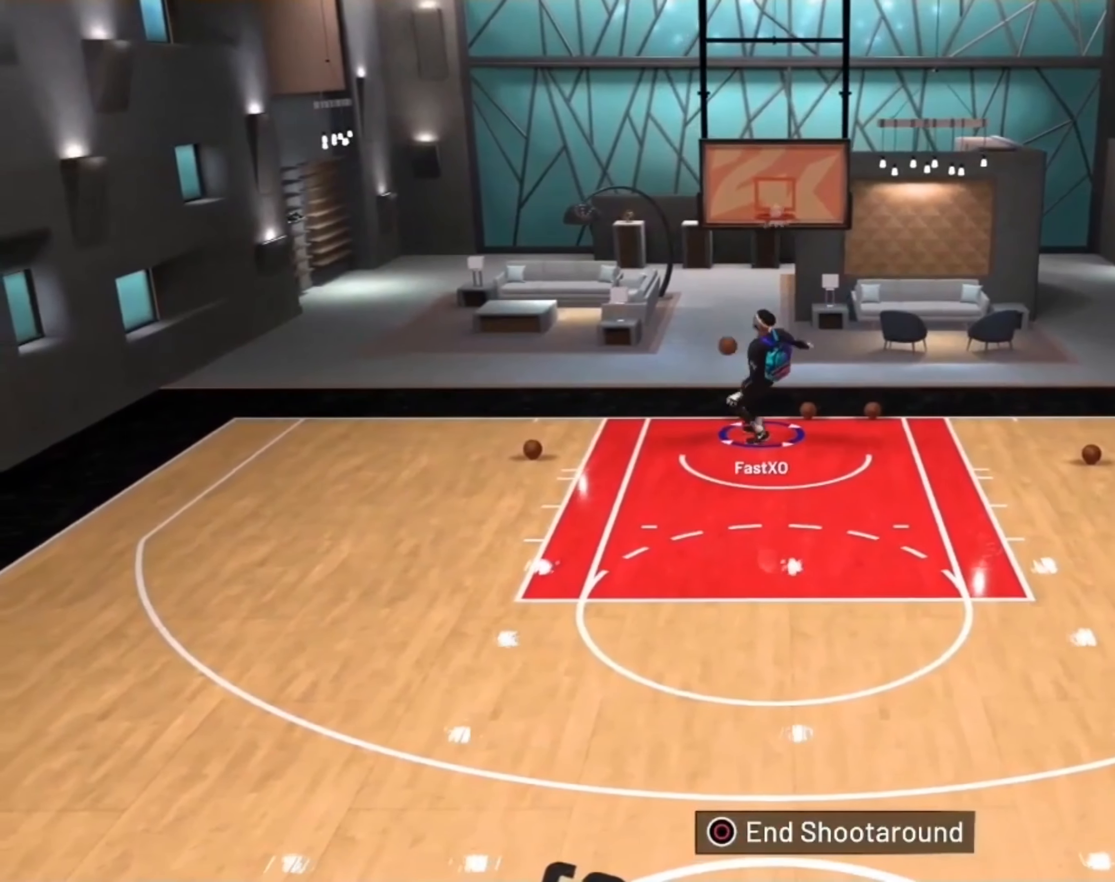
{"buttons": ["R2"], "left_stick": "down", "right_stick": "center", "events": [[67, "R2", "up"], [367, "left_stick", "down"], [434, "R2", "down"]]}
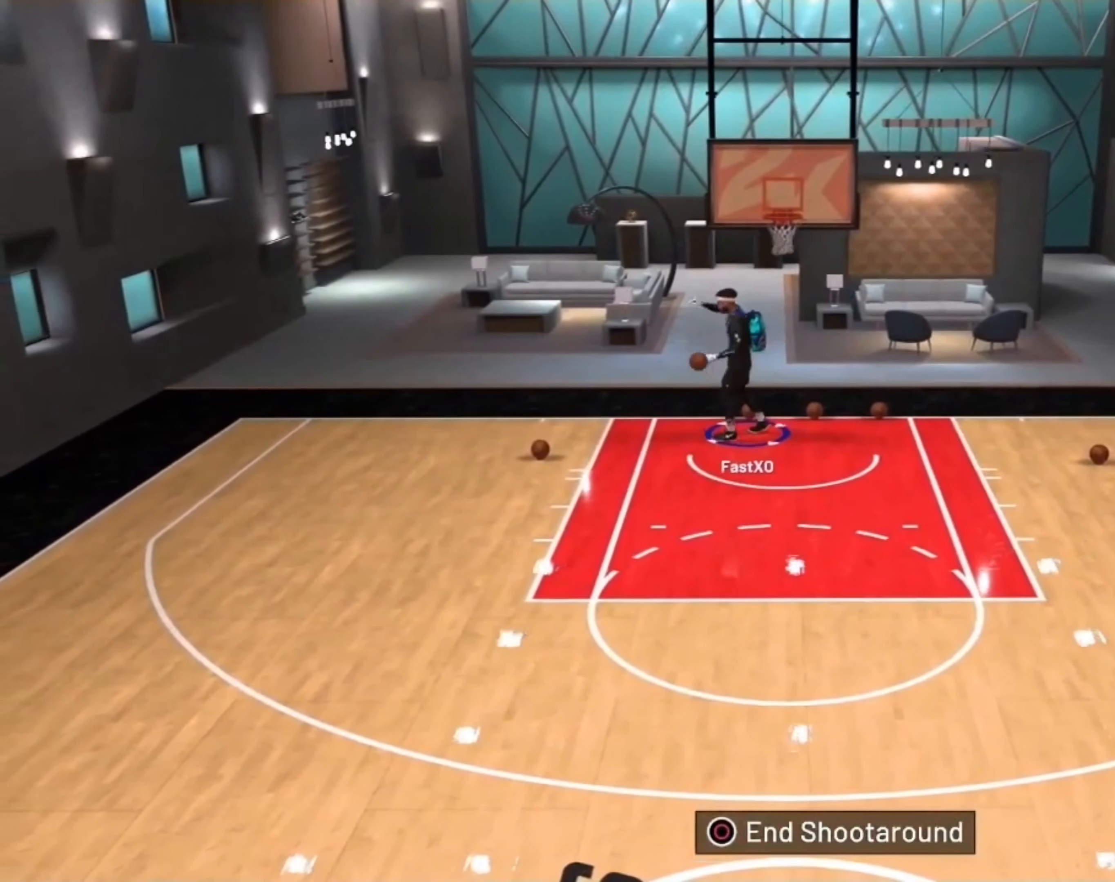
{"buttons": ["R2"], "left_stick": "down", "right_stick": "center", "events": []}
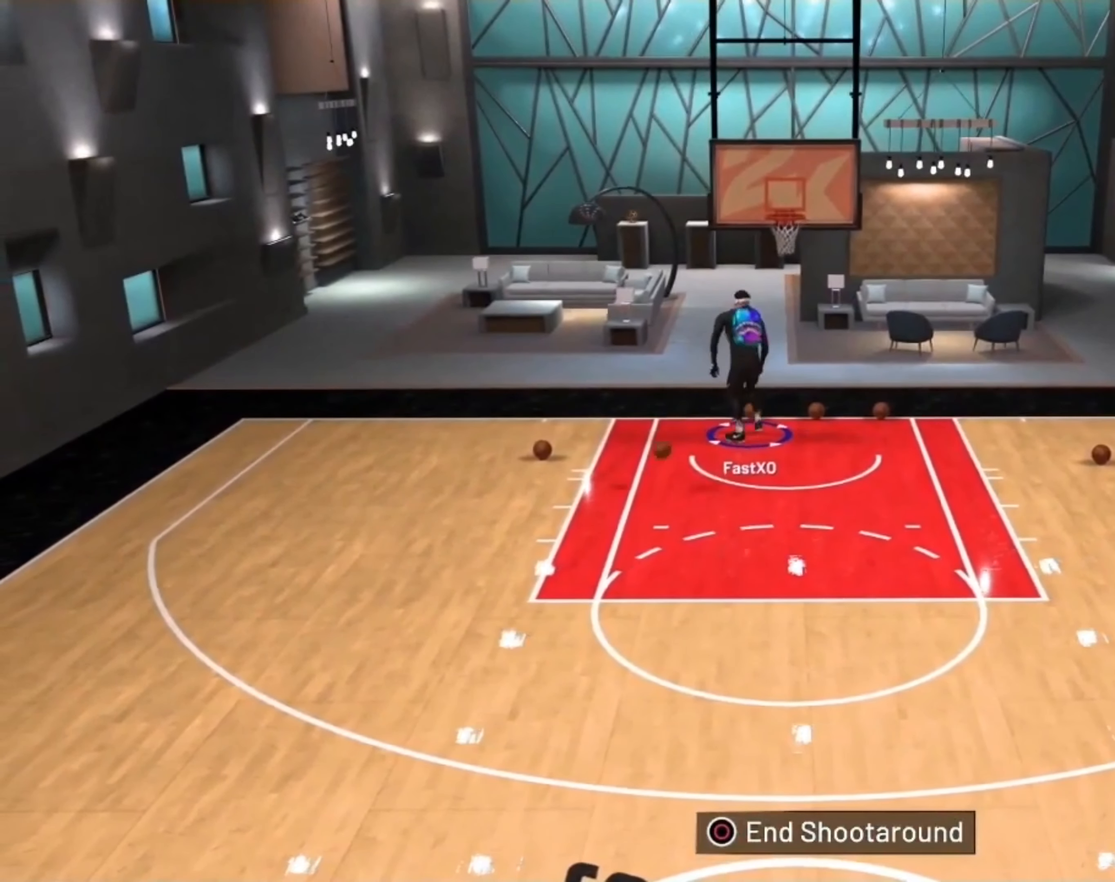
{"buttons": ["R2"], "left_stick": "down", "right_stick": "center", "events": []}
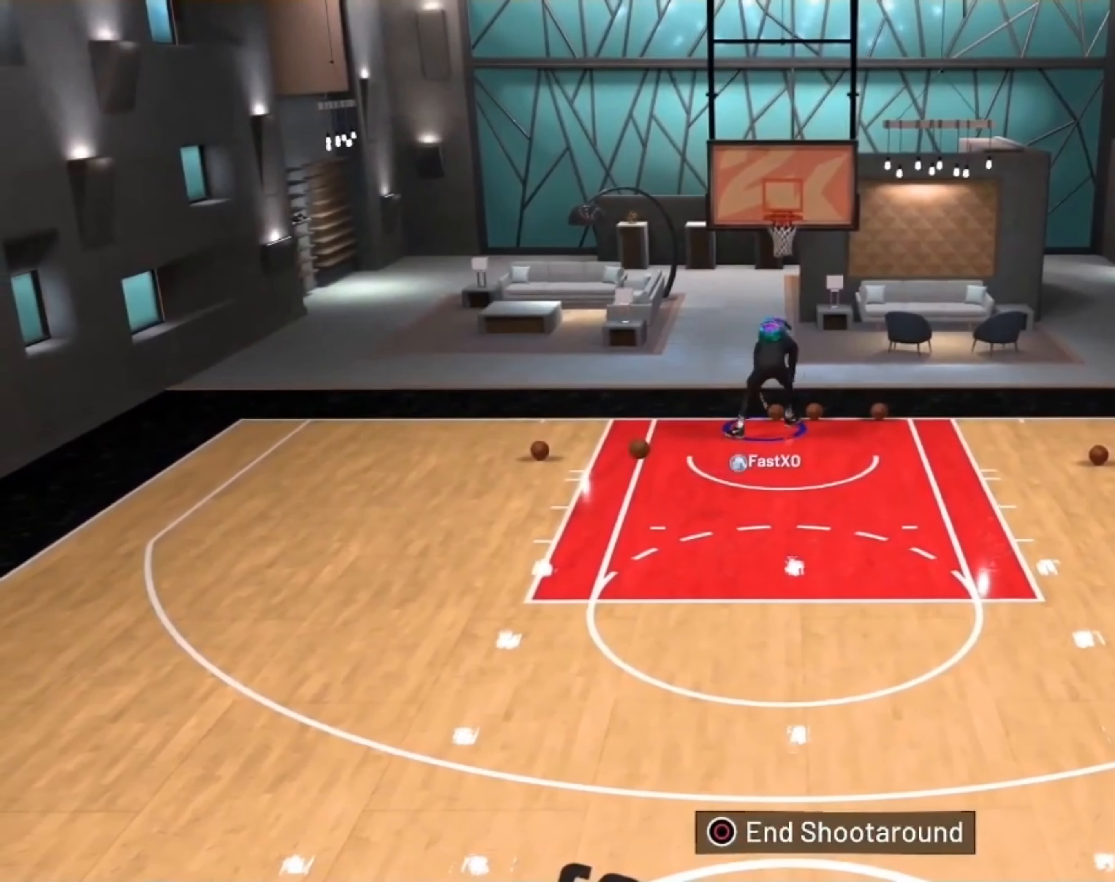
{"buttons": ["R2"], "left_stick": "down", "right_stick": "center", "events": []}
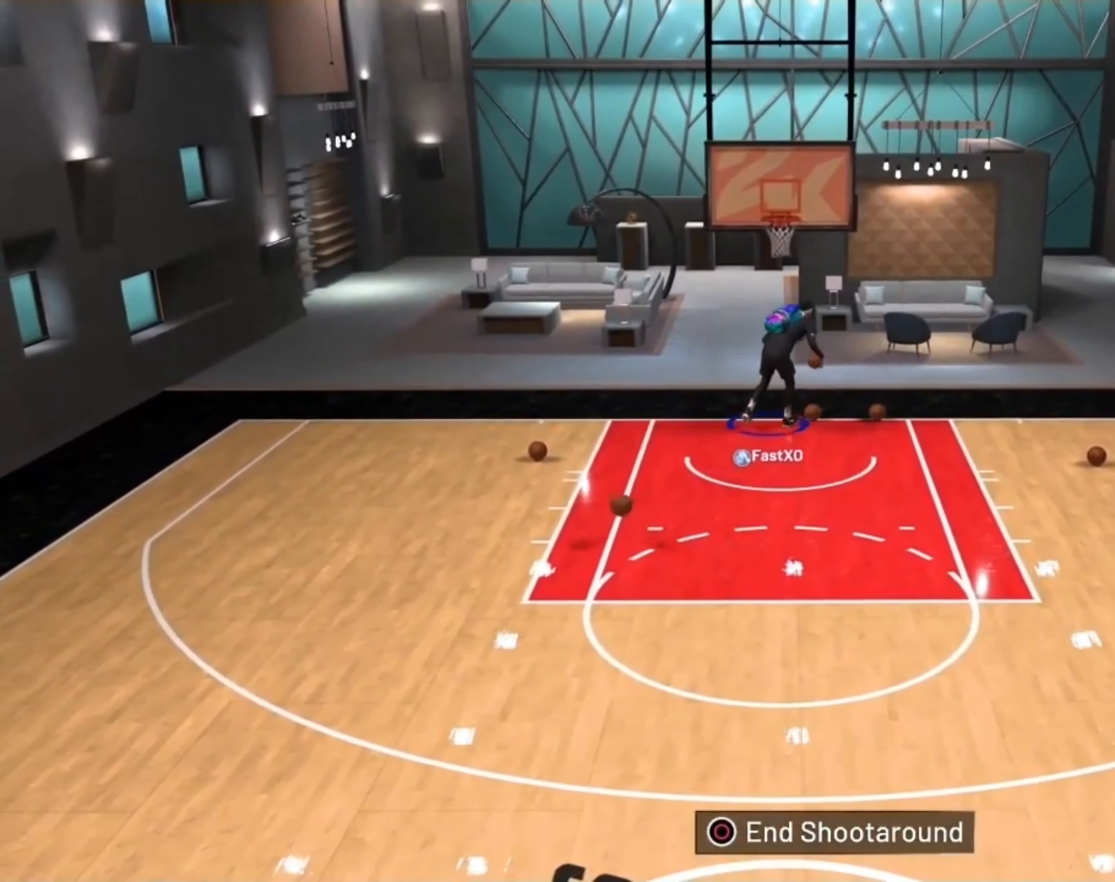
{"buttons": ["R2"], "left_stick": "down", "right_stick": "center", "events": []}
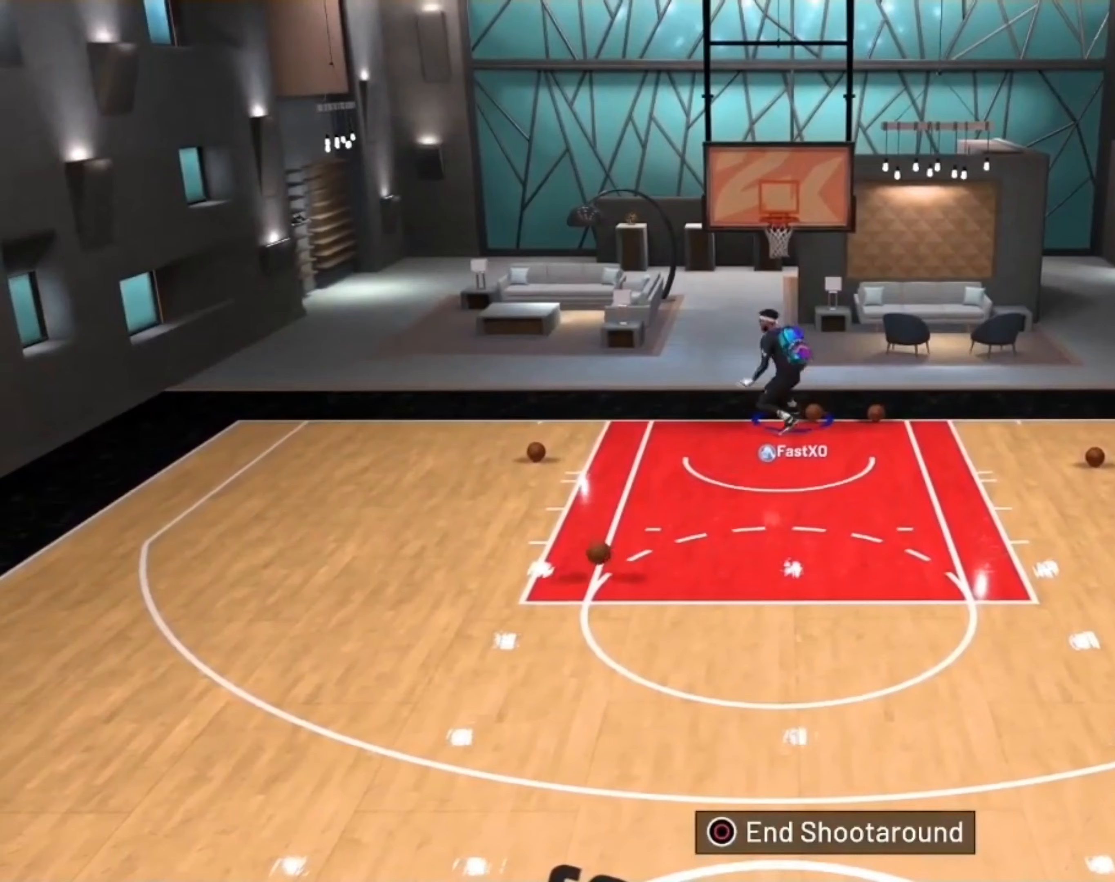
{"buttons": ["R2"], "left_stick": "down", "right_stick": "center", "events": []}
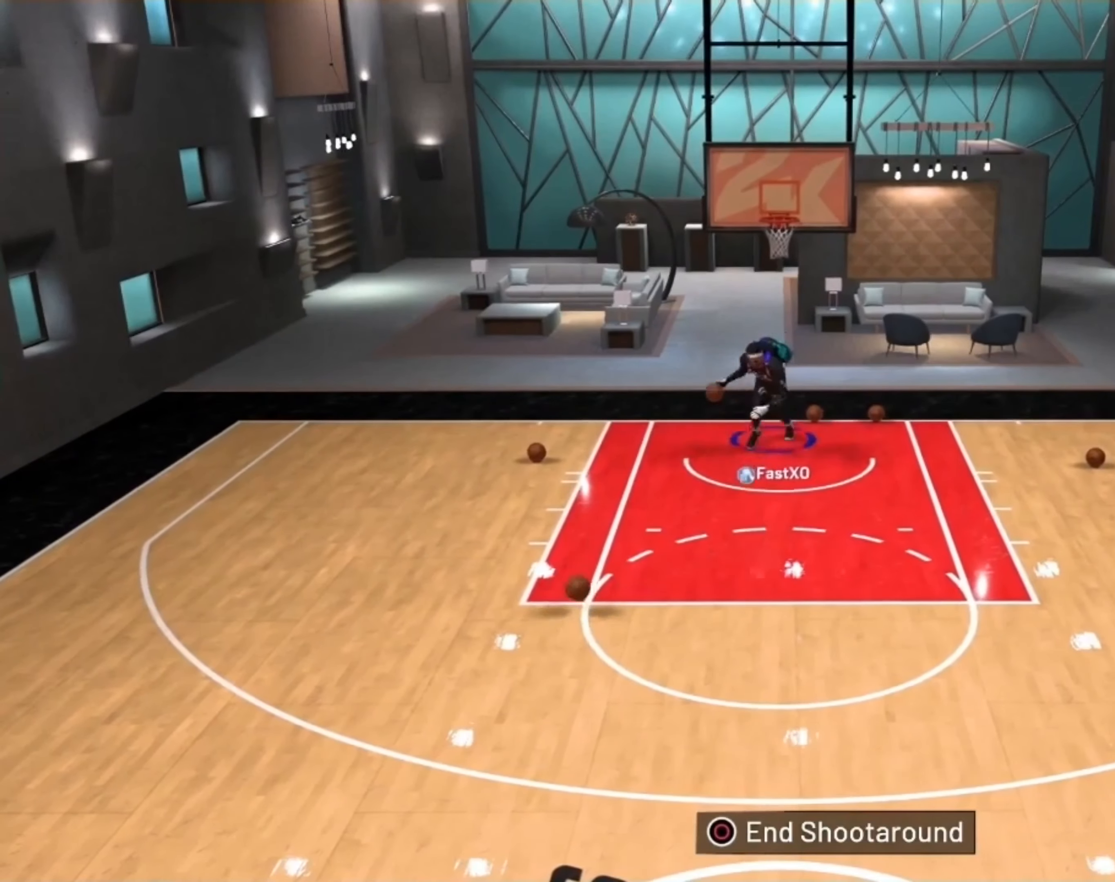
{"buttons": [], "left_stick": "center", "right_stick": "center", "events": [[33, "left_stick", "down-right"], [67, "right_stick", "down-left"], [200, "R2", "up"], [267, "right_stick", "center"], [367, "left_stick", "center"]]}
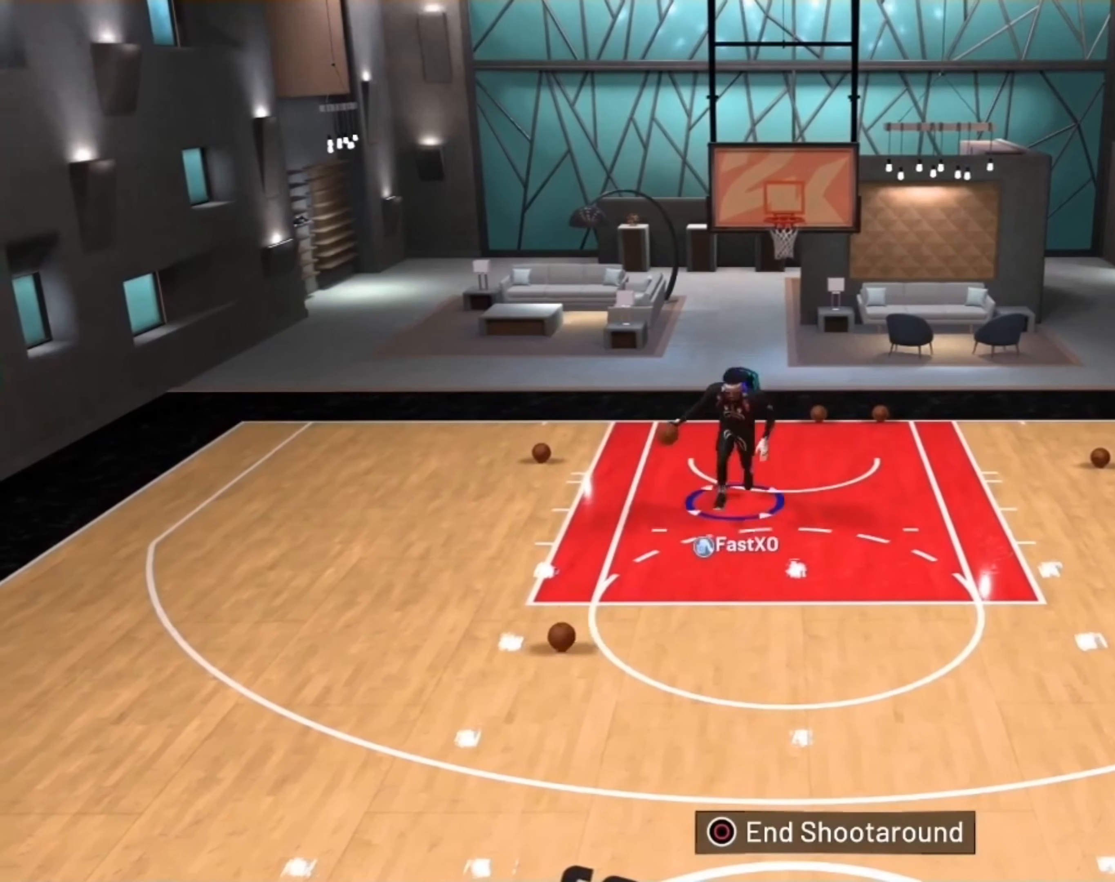
{"buttons": [], "left_stick": "center", "right_stick": "right", "events": [[400, "right_stick", "right"]]}
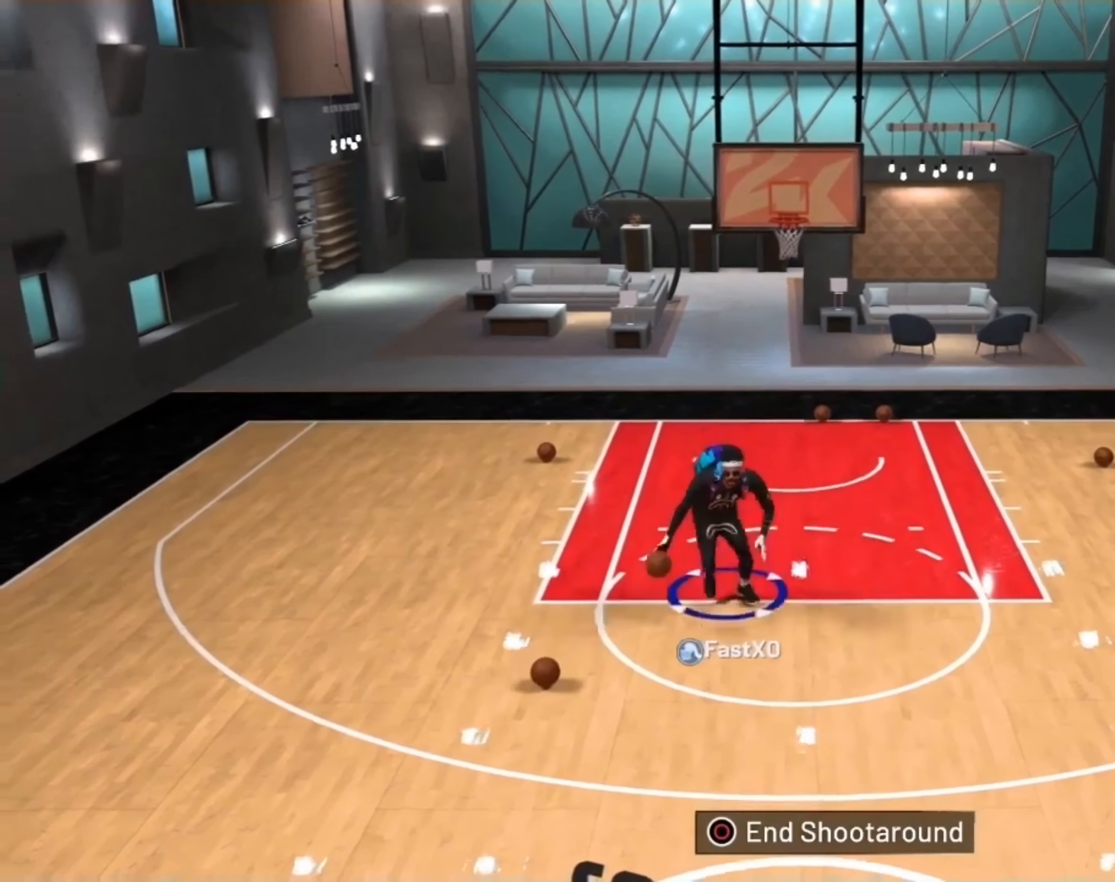
{"buttons": [], "left_stick": "center", "right_stick": "left", "events": [[100, "right_stick", "center"], [333, "right_stick", "left"]]}
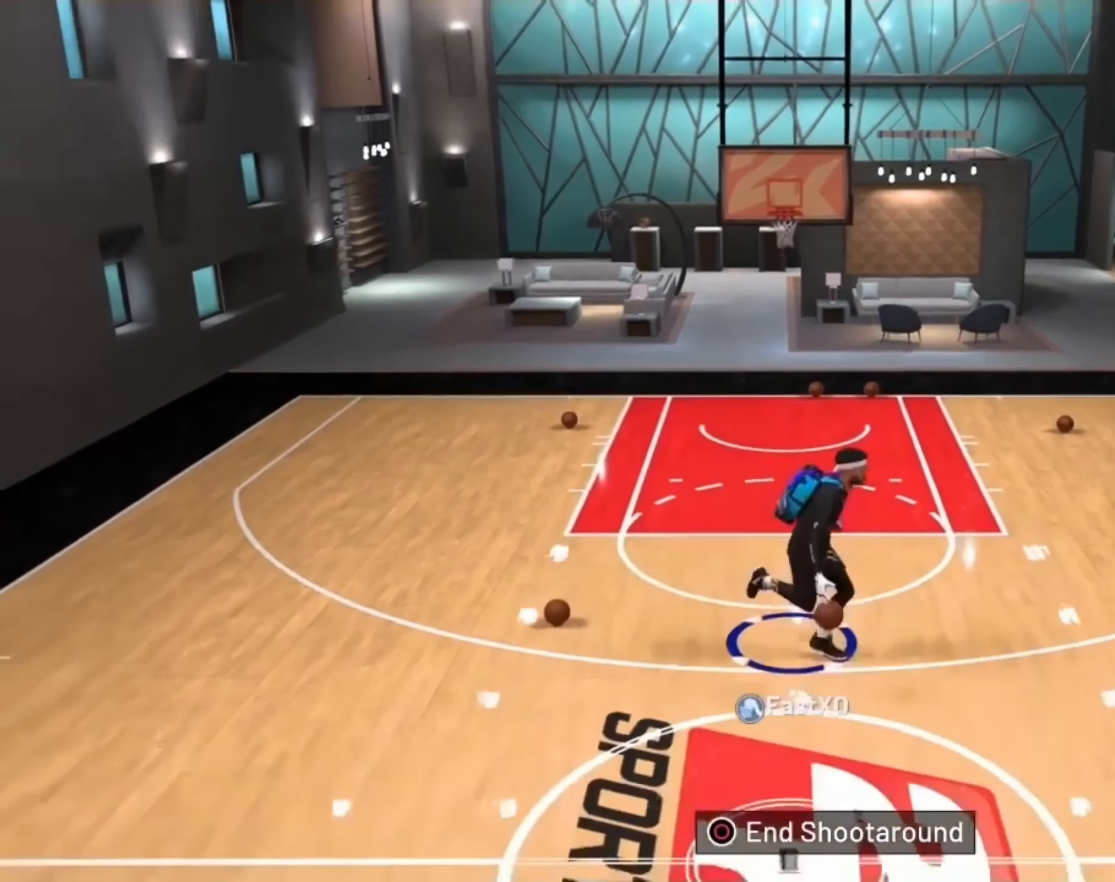
{"buttons": [], "left_stick": "center", "right_stick": "center", "events": [[33, "right_stick", "center"]]}
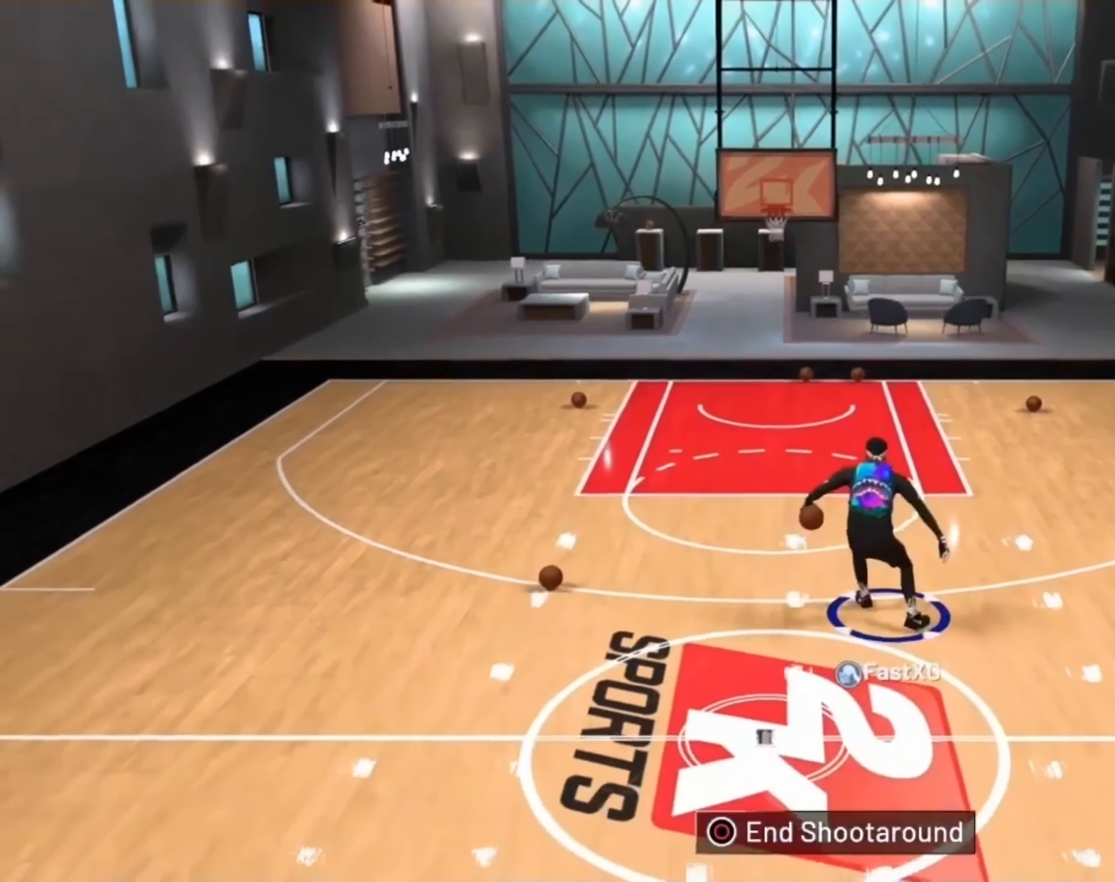
{"buttons": ["R2"], "left_stick": "center", "right_stick": "center", "events": [[133, "right_stick", "right"], [333, "right_stick", "center"], [367, "R2", "down"]]}
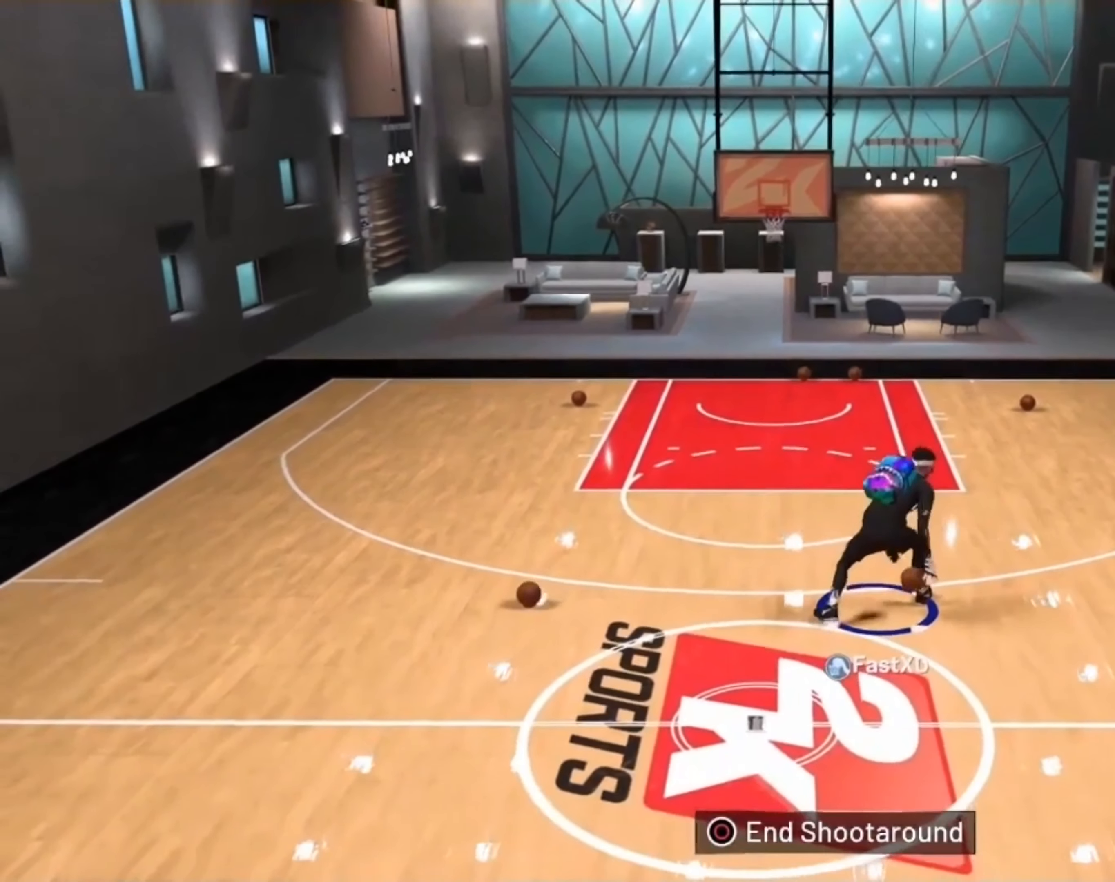
{"buttons": [], "left_stick": "center", "right_stick": "left", "events": [[300, "R2", "up"], [500, "right_stick", "left"]]}
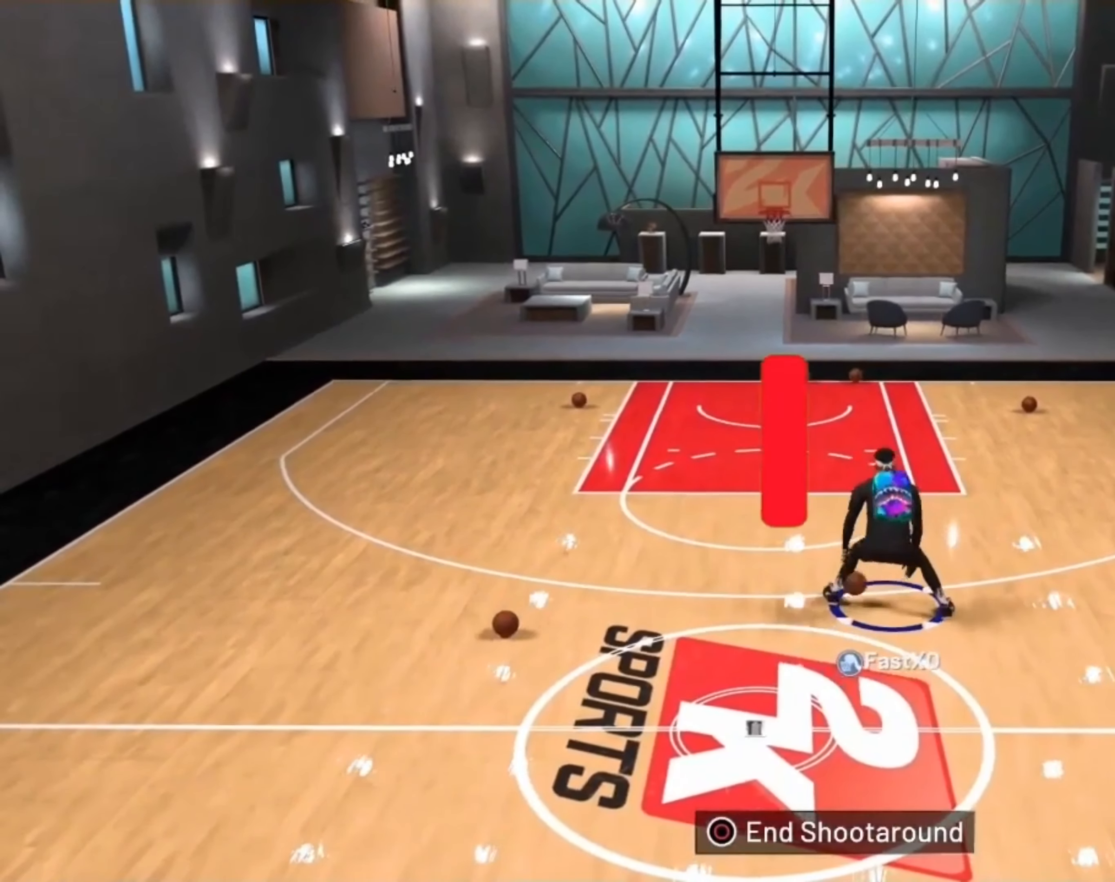
{"buttons": [], "left_stick": "center", "right_stick": "center", "events": [[200, "right_stick", "center"]]}
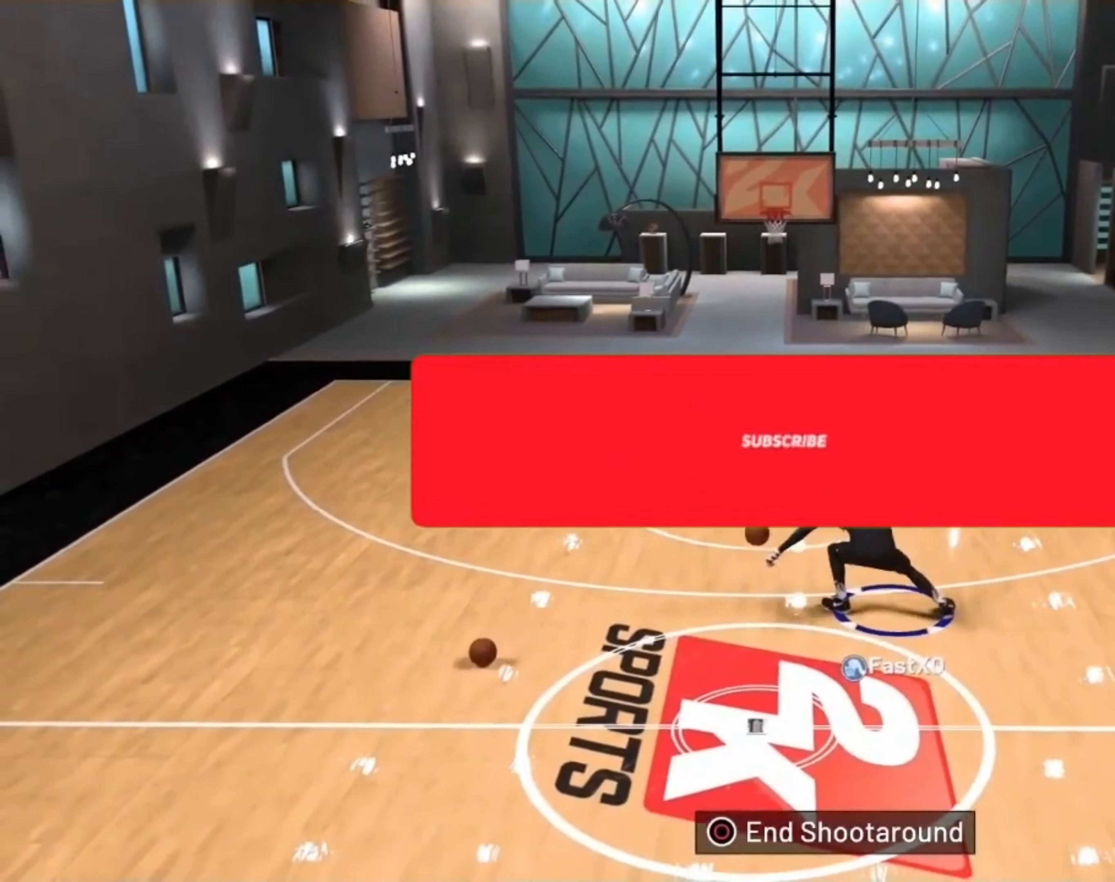
{"buttons": [], "left_stick": "center", "right_stick": "center", "events": []}
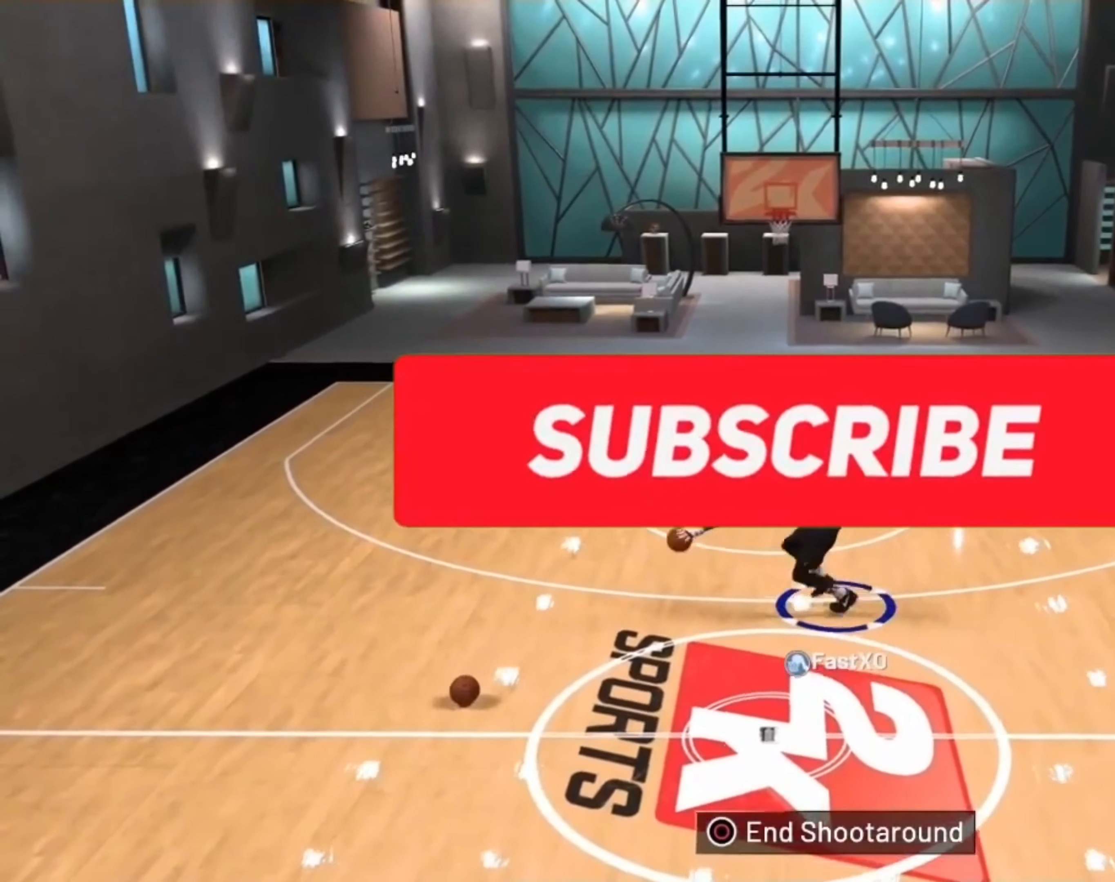
{"buttons": [], "left_stick": "center", "right_stick": "center", "events": [[133, "right_stick", "right"], [200, "right_stick", "center"]]}
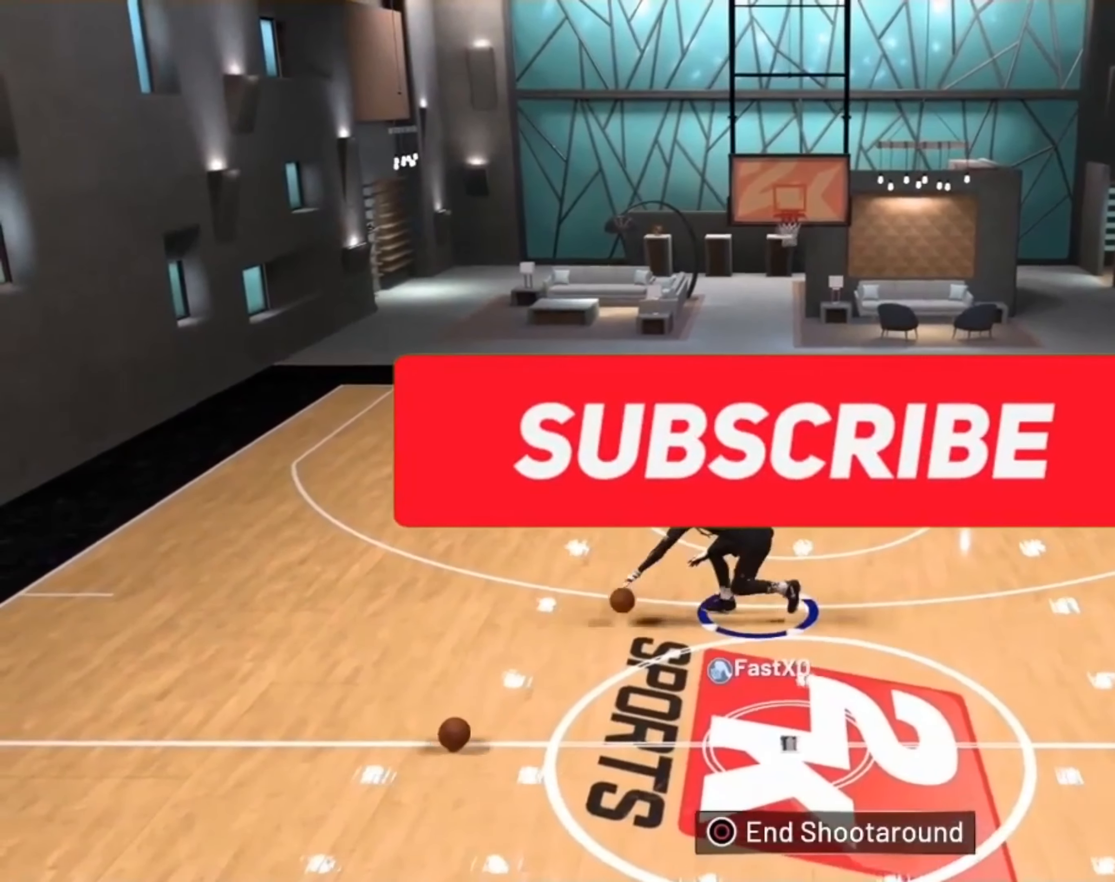
{"buttons": ["R2"], "left_stick": "right", "right_stick": "center", "events": [[400, "left_stick", "right"], [433, "R2", "down"]]}
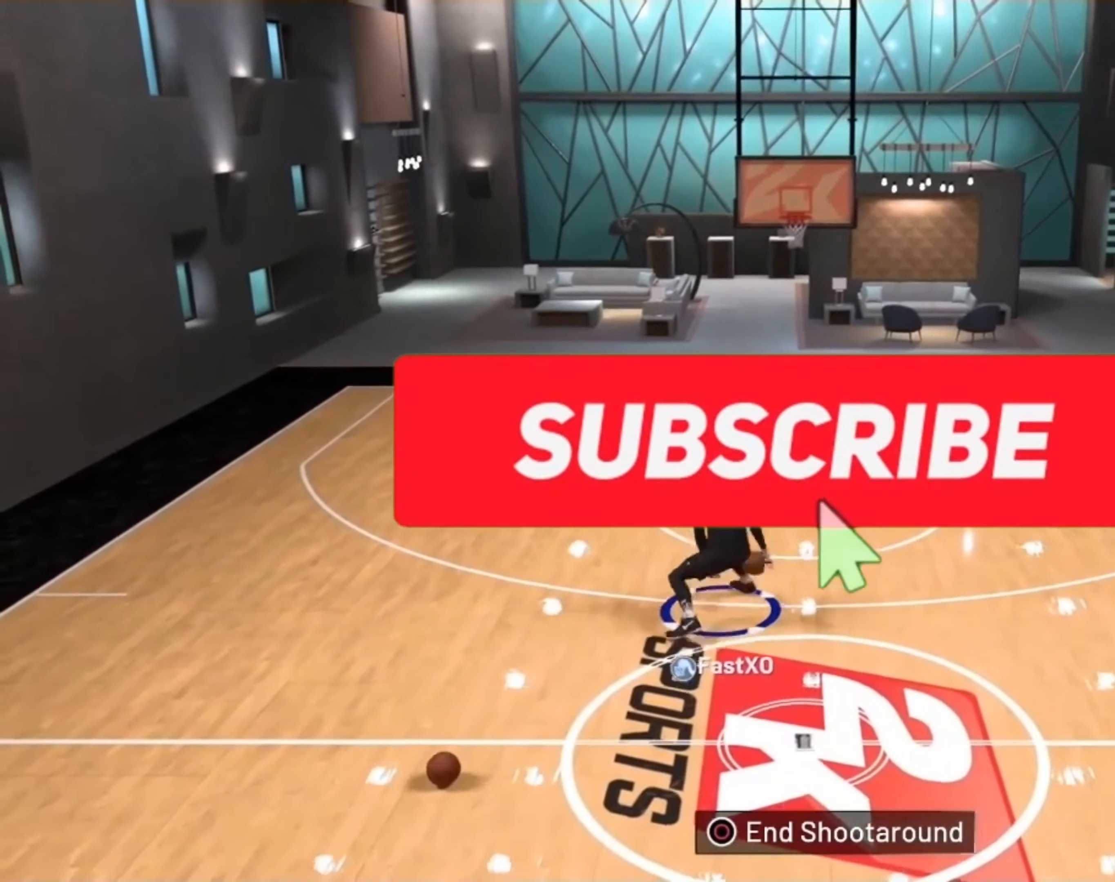
{"buttons": ["R2"], "left_stick": "up-right", "right_stick": "center", "events": [[166, "left_stick", "up-right"]]}